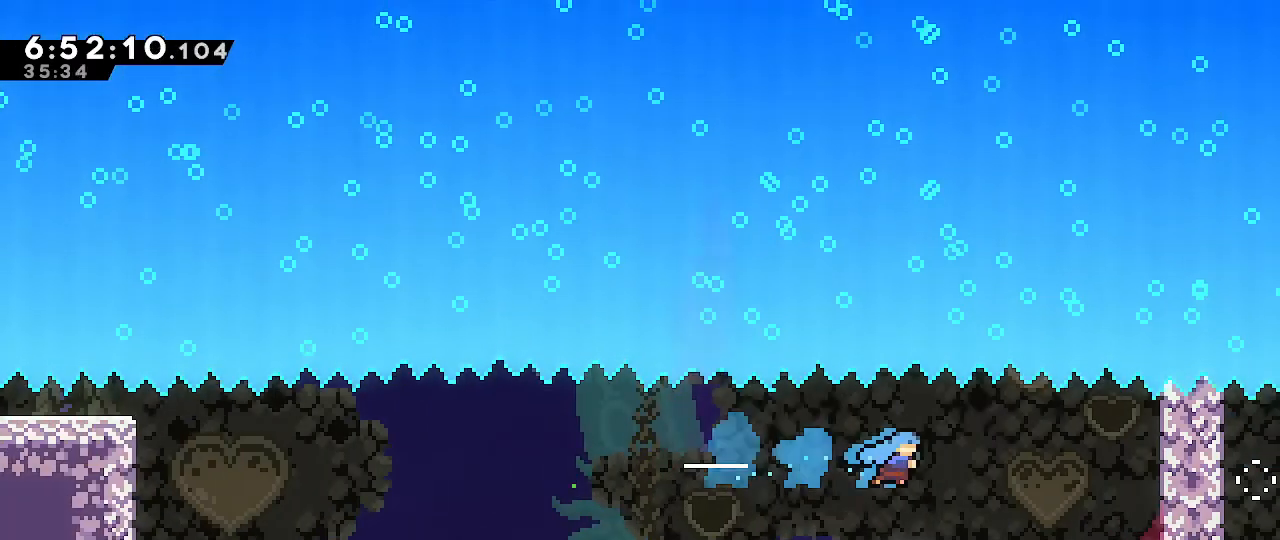
Gameplay with a controller (Nintendo layout); each line is a JSON object with the inputs held at the frame after it (dt_ms = milliseconds from this image to that frame). "events" lists button and stick changes between this image and that frame as [ms after this image, input, new state], when the widget could be followed in between. Not read: DPAD_DOWN DPAD_LEFT DPAD_RIGHT DPAD_UP L3 R3 START.
{"dt_ms": 500, "buttons": [], "left_stick": "center", "right_stick": "center"}
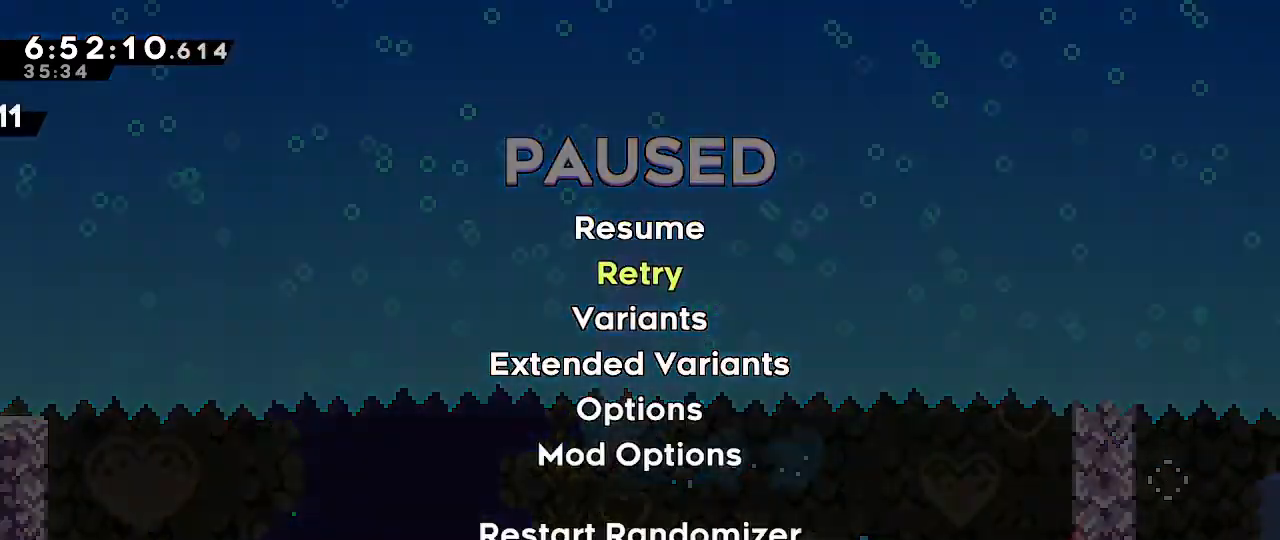
{"dt_ms": 1000, "buttons": [], "left_stick": "center", "right_stick": "center"}
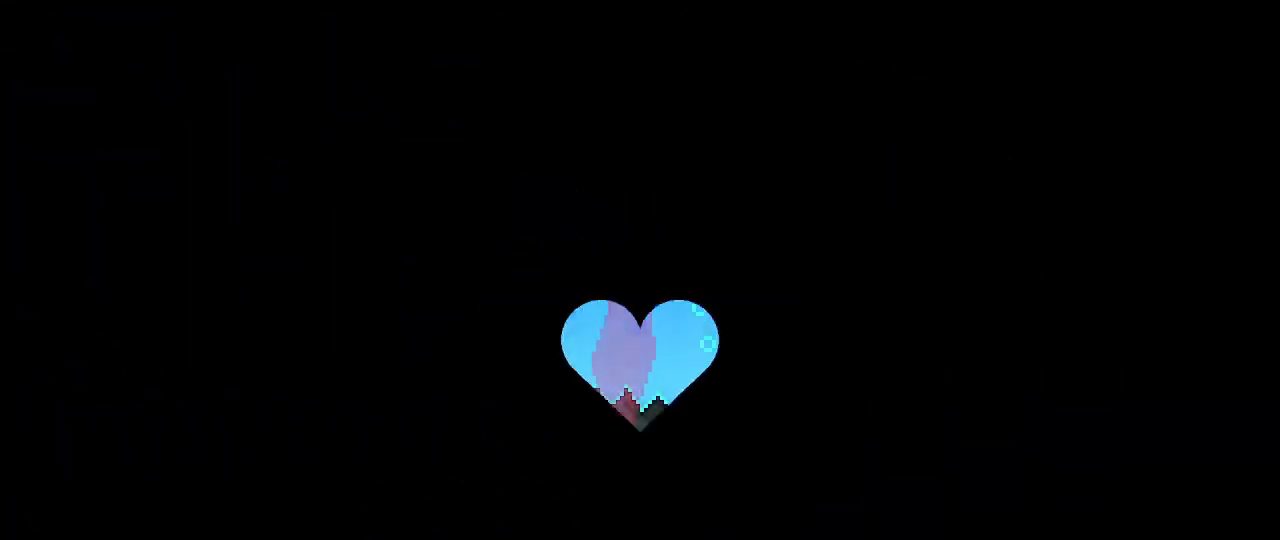
{"dt_ms": 500, "buttons": [], "left_stick": "center", "right_stick": "center", "events": []}
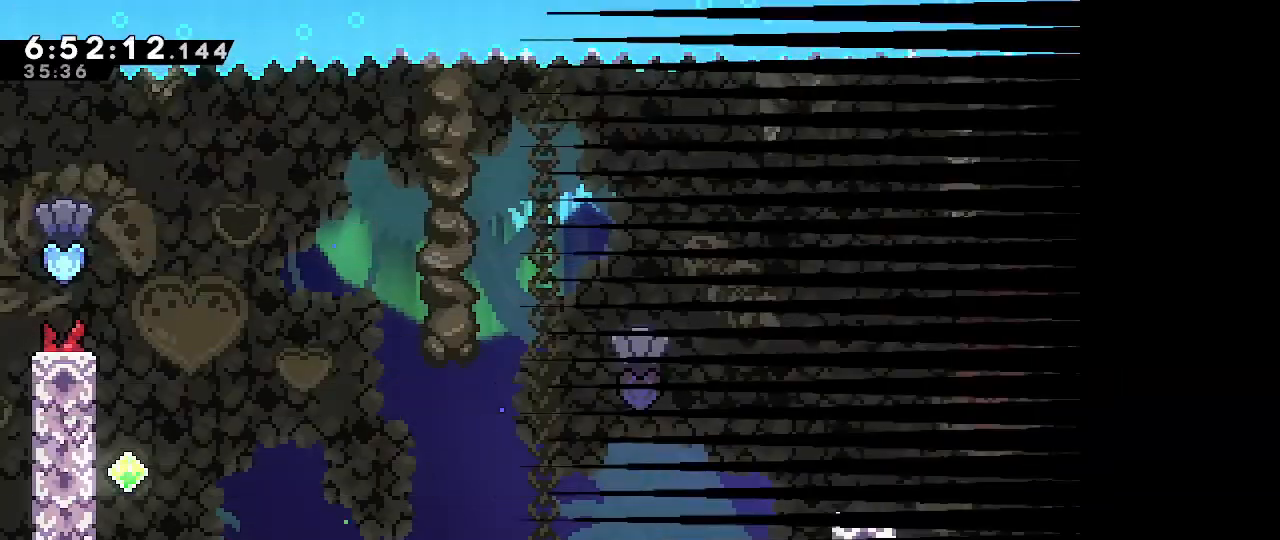
{"dt_ms": 500, "buttons": [], "left_stick": "left", "right_stick": "center"}
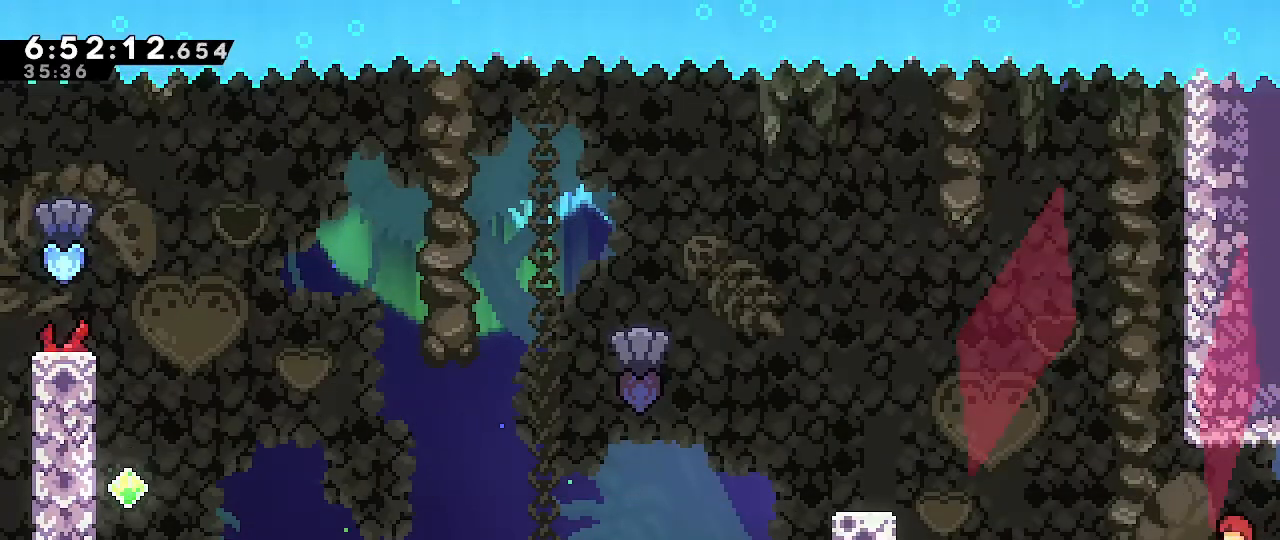
{"dt_ms": 500, "buttons": [], "left_stick": "left", "right_stick": "center", "events": []}
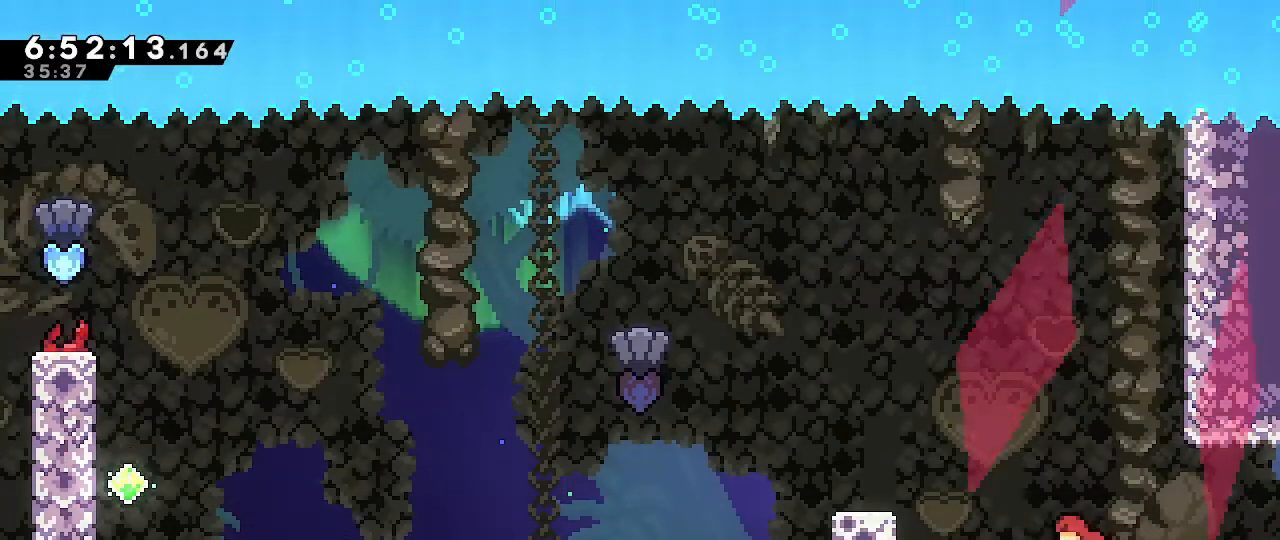
{"dt_ms": 500, "buttons": ["B"], "left_stick": "down-left", "right_stick": "center"}
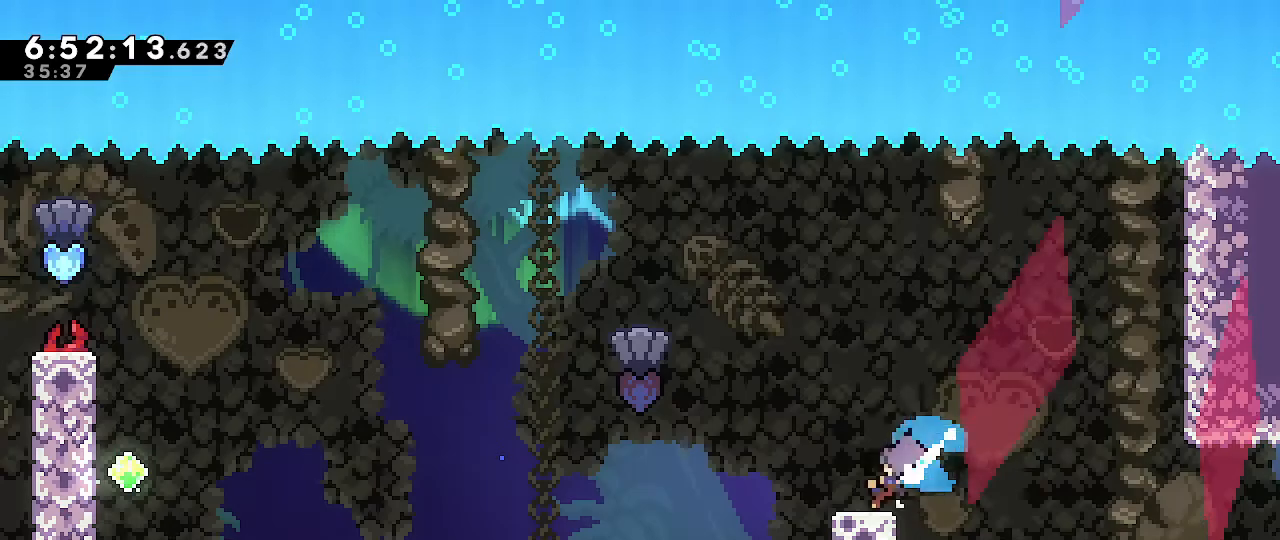
{"dt_ms": 500, "buttons": [], "left_stick": "up-left", "right_stick": "center"}
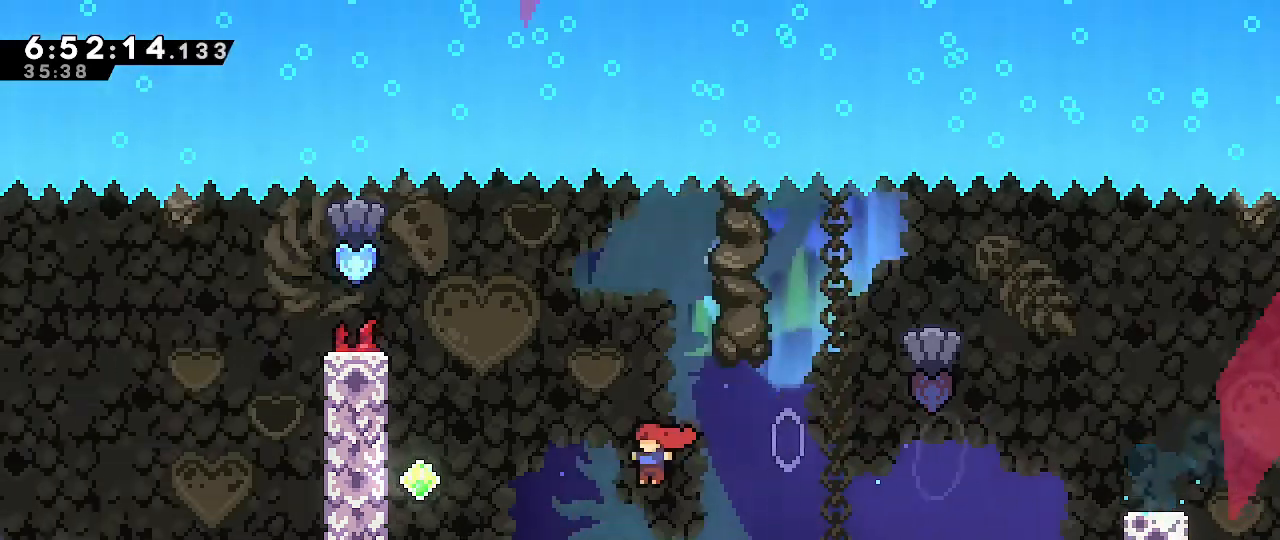
{"dt_ms": 500, "buttons": ["B", "R1"], "left_stick": "up-left", "right_stick": "center", "events": [[317, "B", "down"], [317, "R1", "down"]]}